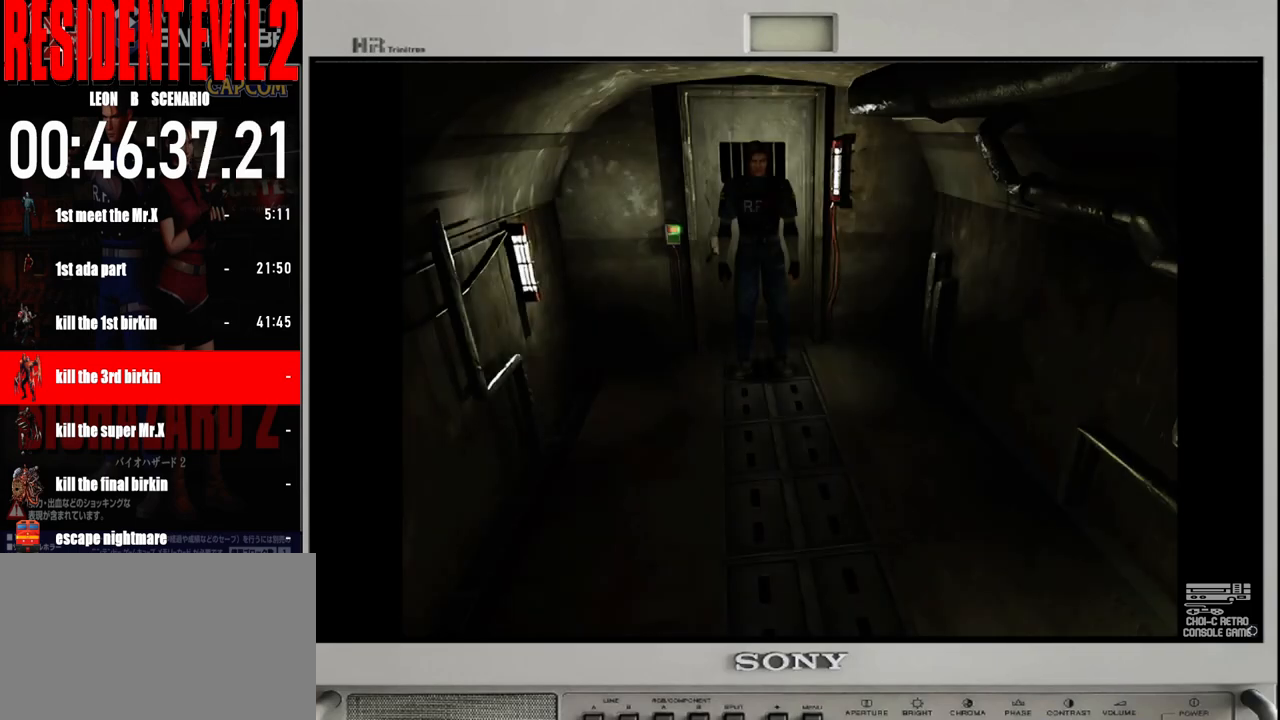
Gameplay with a controller (Nintendo layout); each line is a JSON object with the inputs held at the frame after it. "events" lists button and stick changes between this image and that frame as [ms after this image, input, new state], when the widget could be followed in between. Not read: L2 L3 R2 R3 SELECT Z.
{"buttons": ["B"], "left_stick": "up", "right_stick": "center", "events": [[433, "left_stick", "up"], [483, "B", "down"]]}
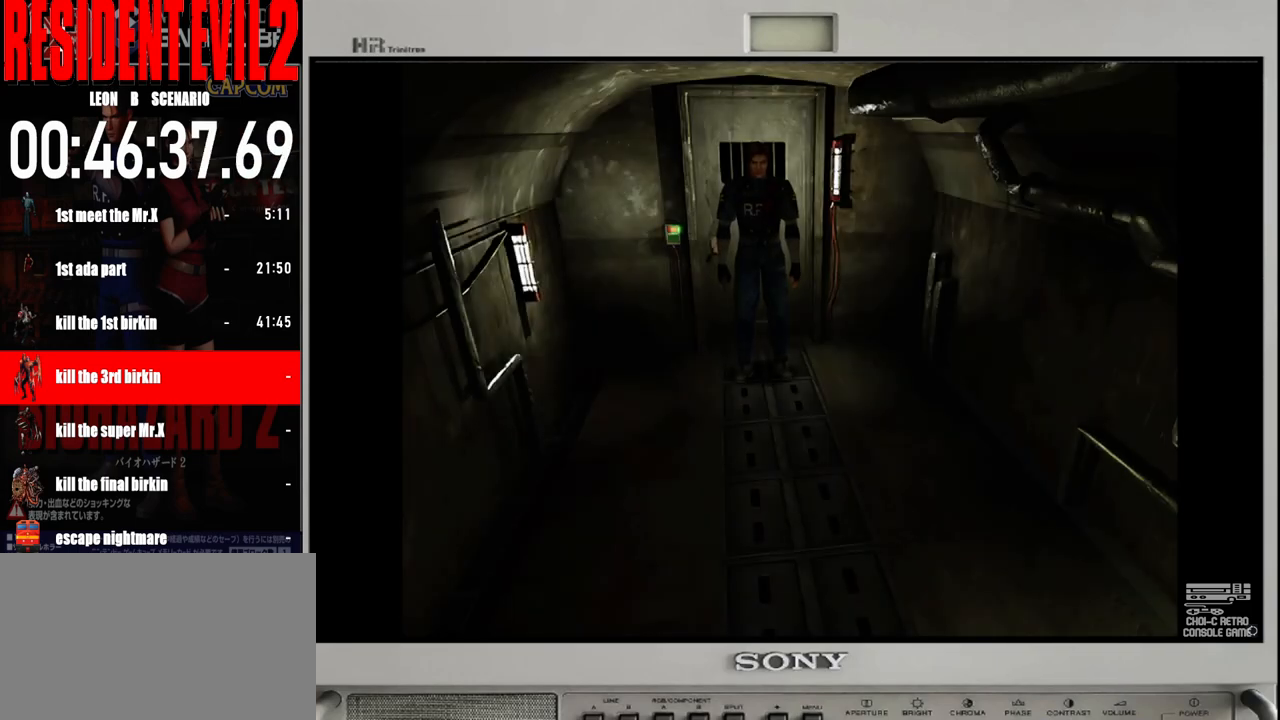
{"buttons": ["B"], "left_stick": "up", "right_stick": "center", "events": []}
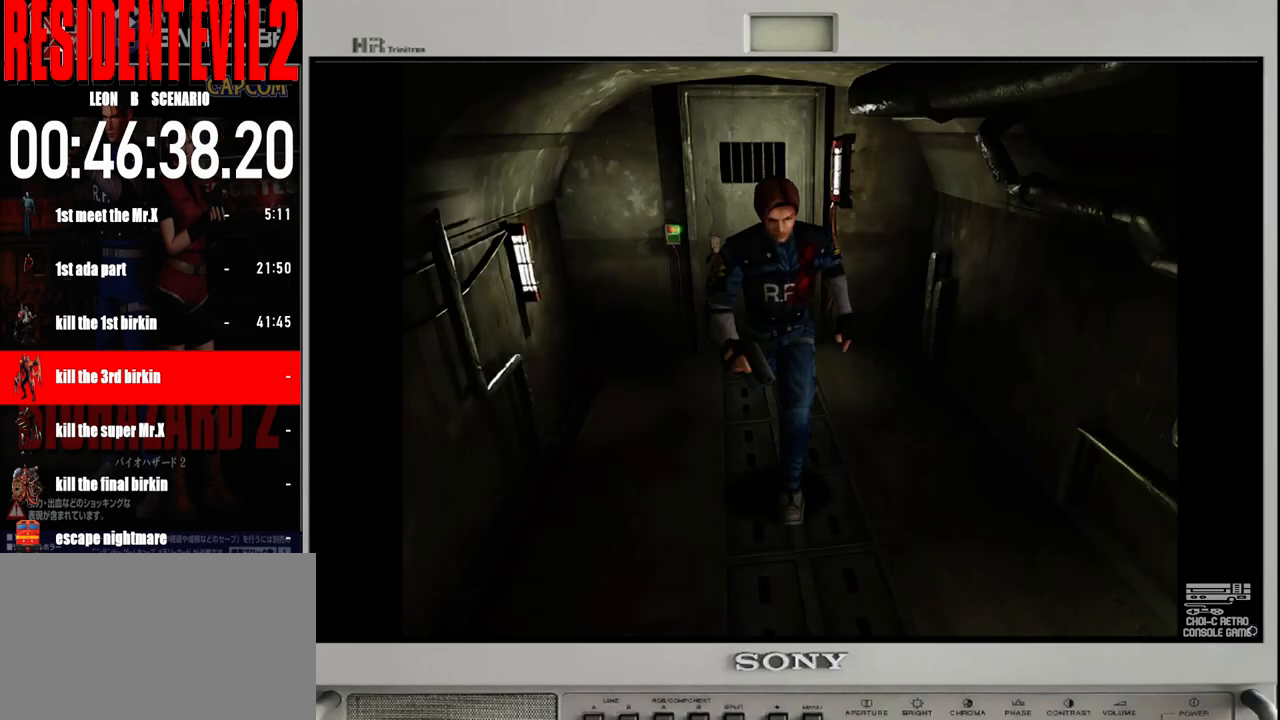
{"buttons": ["B"], "left_stick": "up", "right_stick": "center", "events": []}
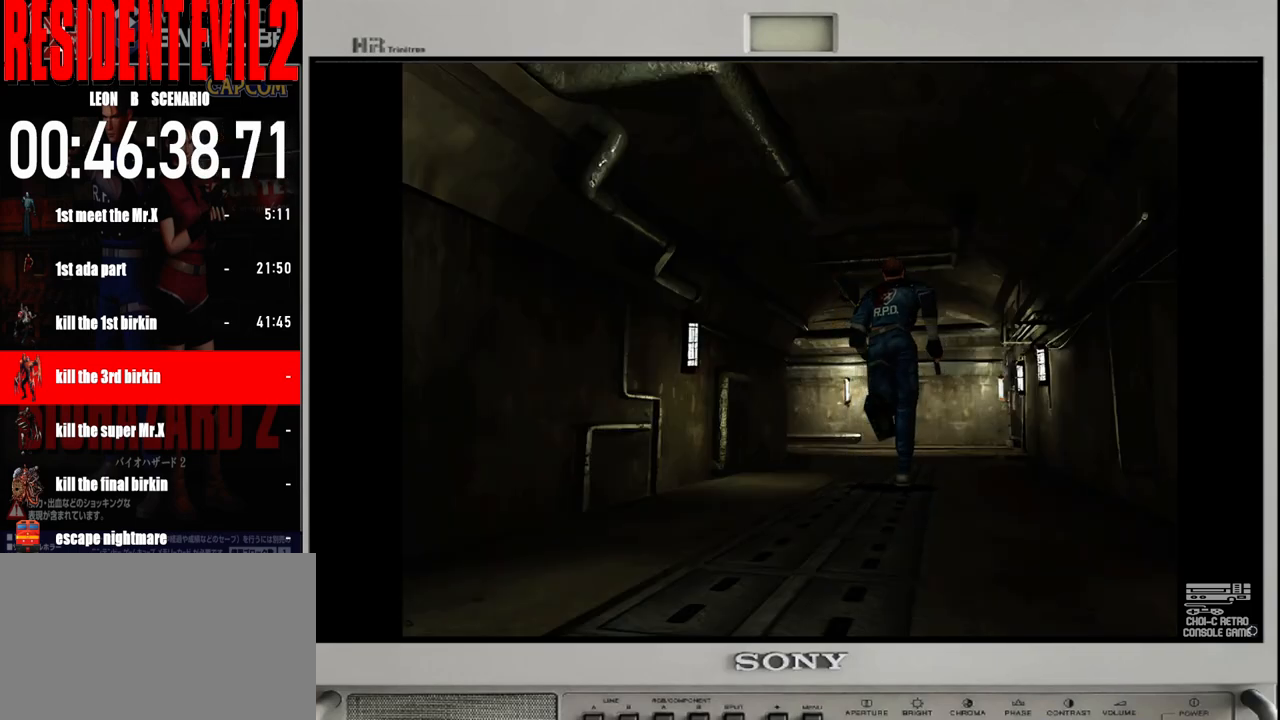
{"buttons": ["B"], "left_stick": "up-left", "right_stick": "center", "events": [[400, "left_stick", "up-left"]]}
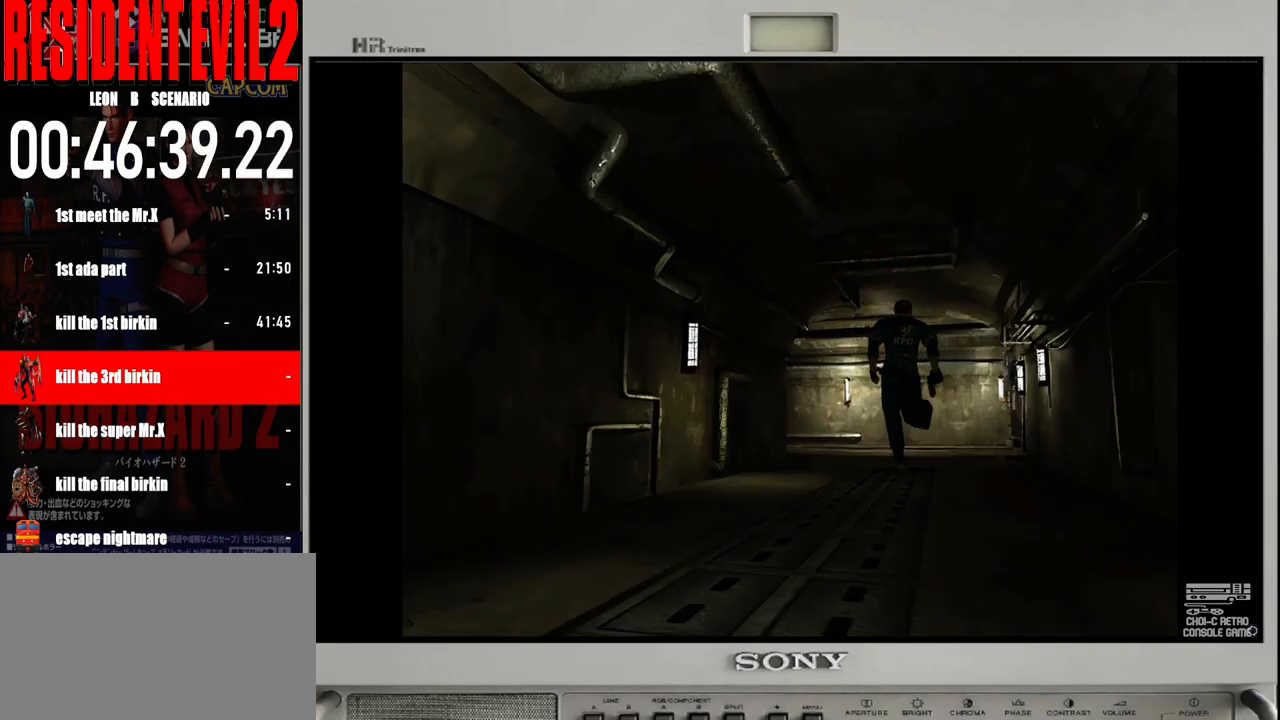
{"buttons": ["B"], "left_stick": "up", "right_stick": "center", "events": [[100, "left_stick", "up"]]}
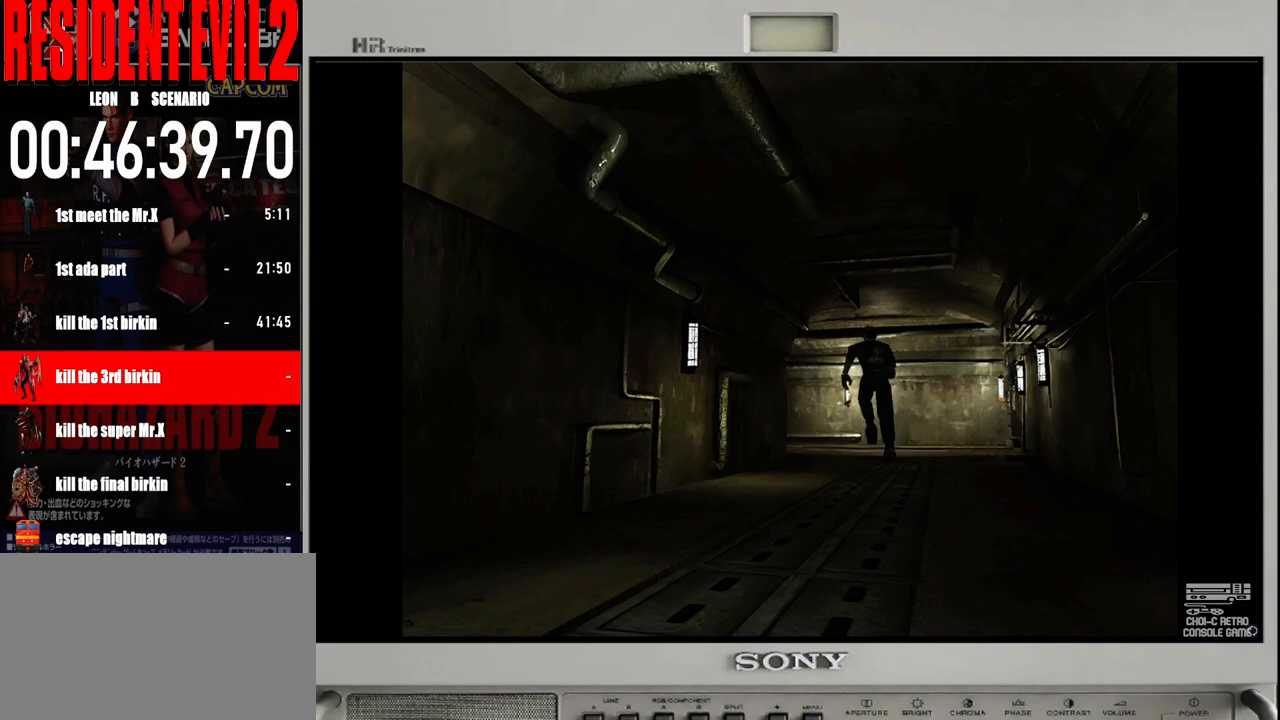
{"buttons": ["B"], "left_stick": "up-left", "right_stick": "center", "events": [[417, "left_stick", "up-left"]]}
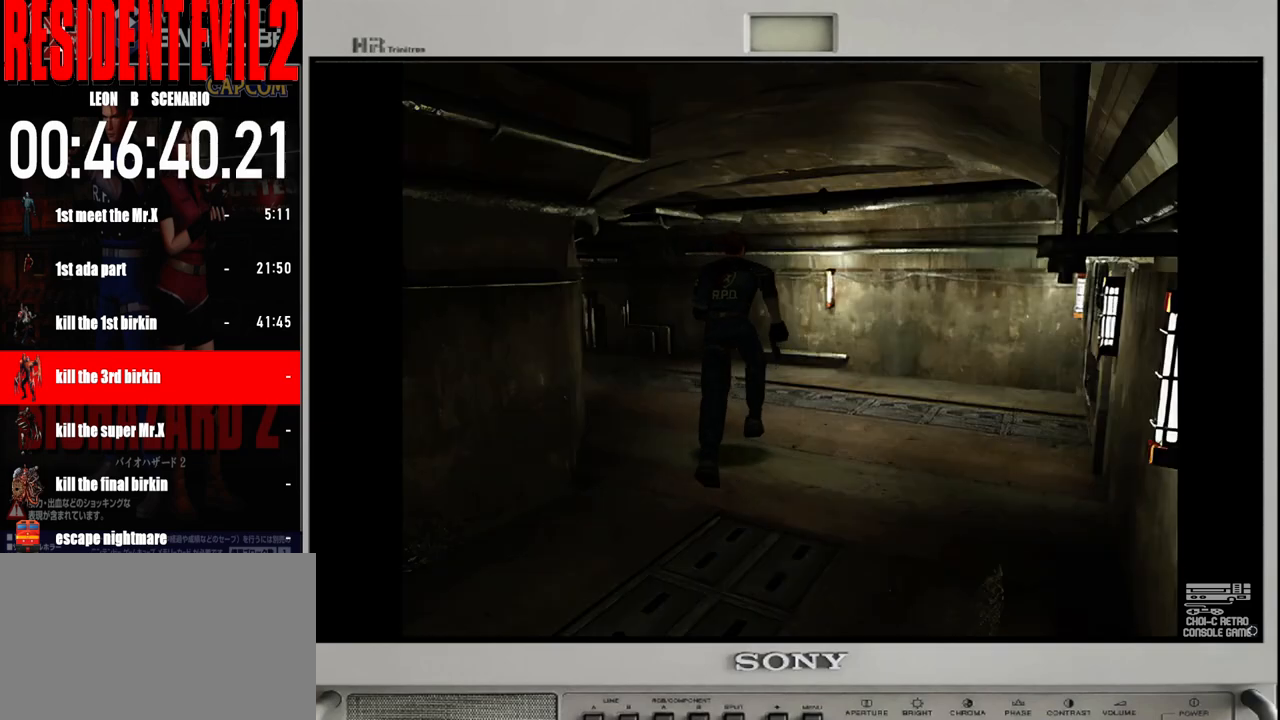
{"buttons": ["B"], "left_stick": "up", "right_stick": "center", "events": [[483, "left_stick", "up"]]}
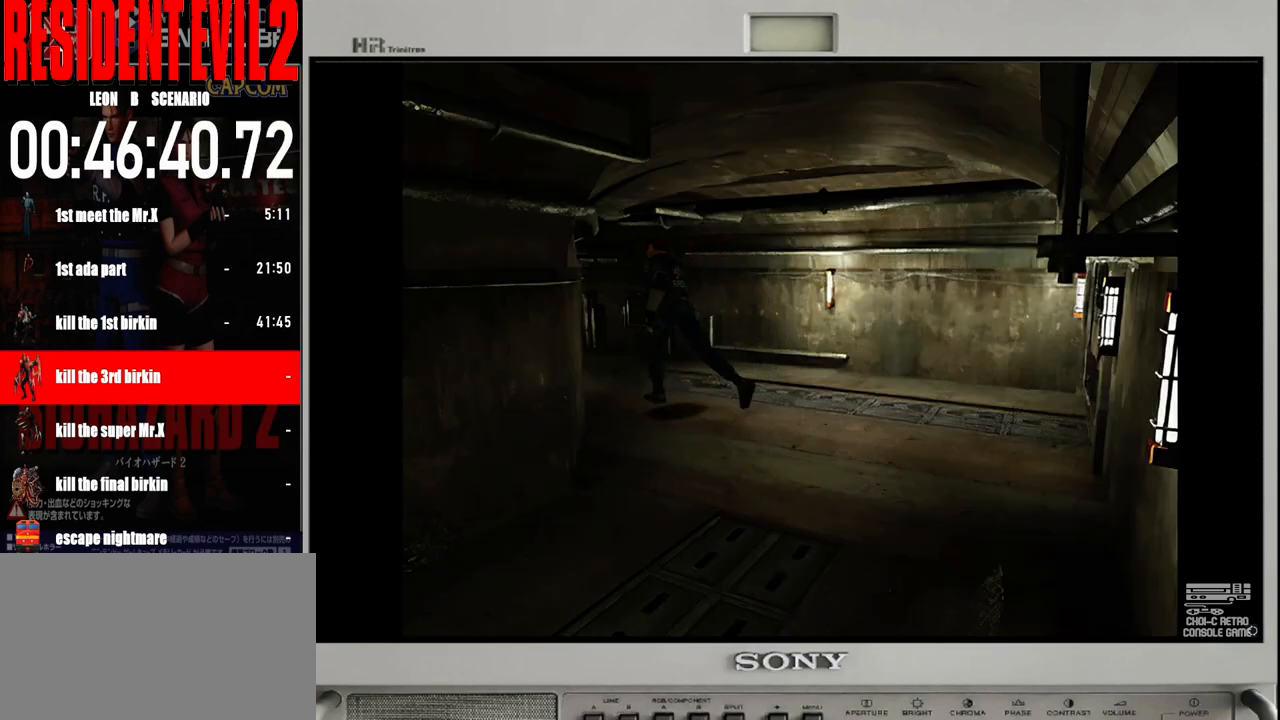
{"buttons": ["B"], "left_stick": "up", "right_stick": "center", "events": [[317, "left_stick", "up-right"], [500, "left_stick", "up"]]}
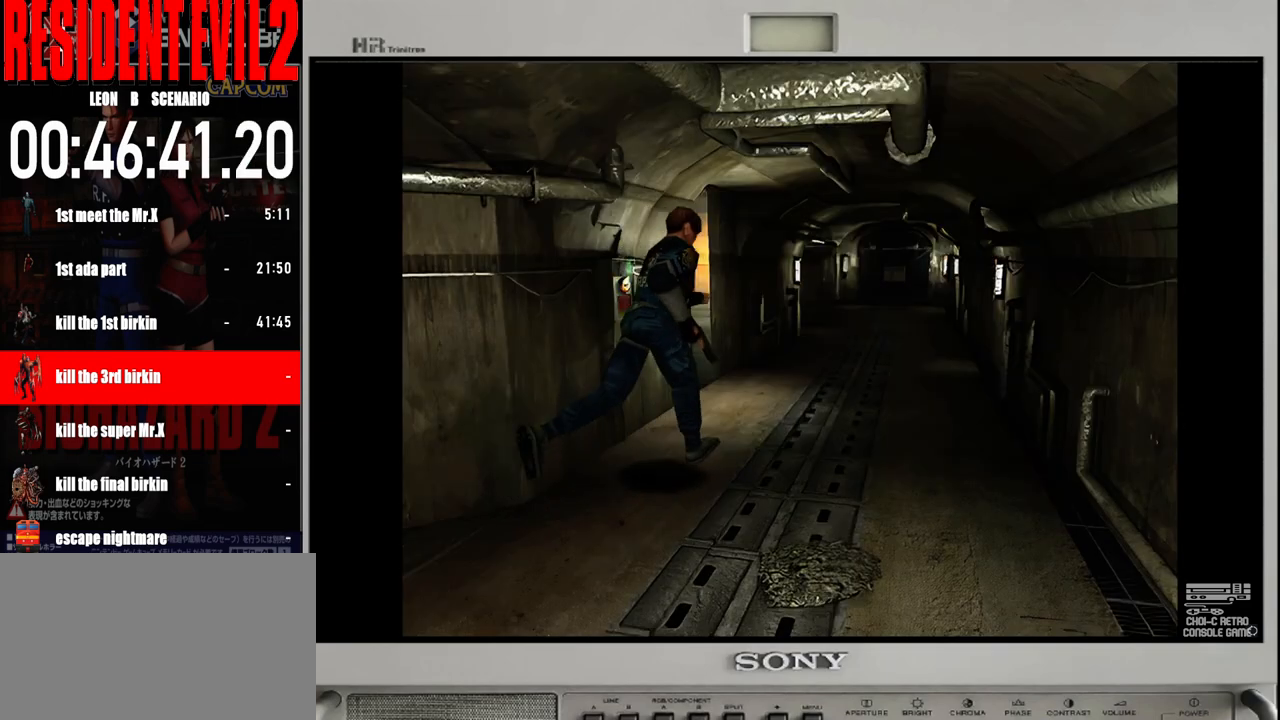
{"buttons": ["B"], "left_stick": "up-left", "right_stick": "center", "events": [[350, "left_stick", "up-left"]]}
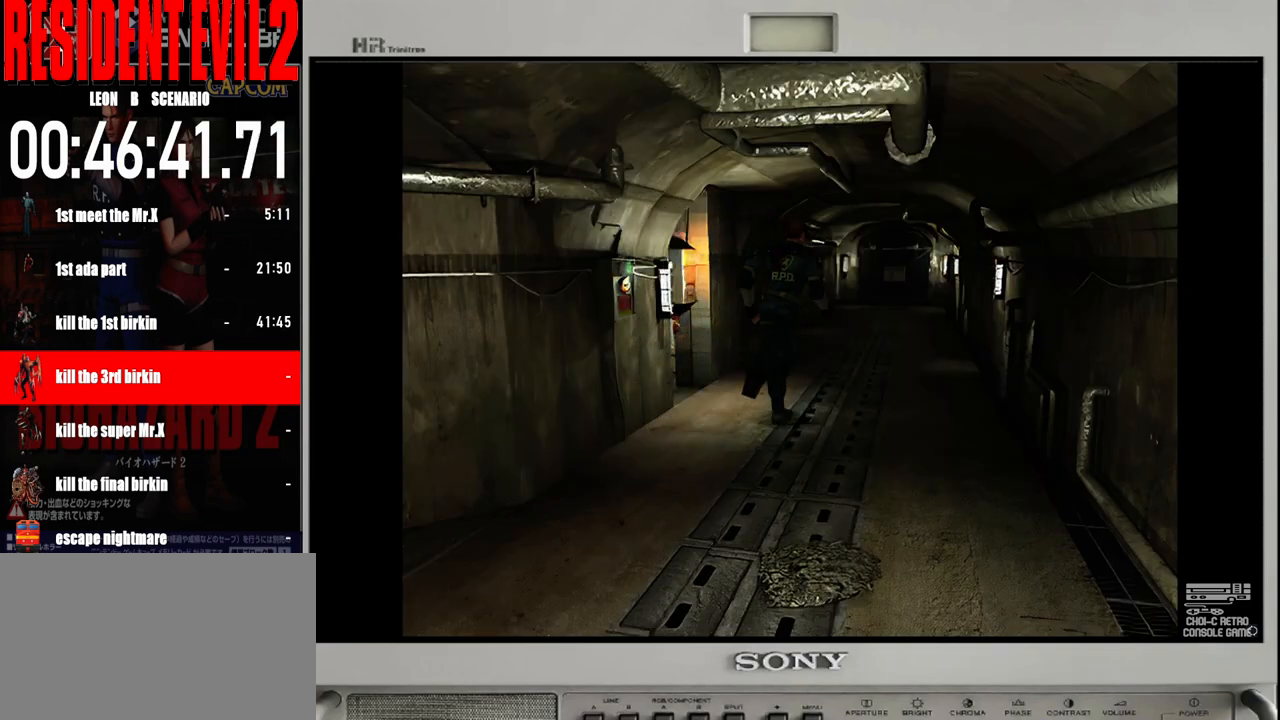
{"buttons": ["B"], "left_stick": "up", "right_stick": "center", "events": [[50, "left_stick", "up"]]}
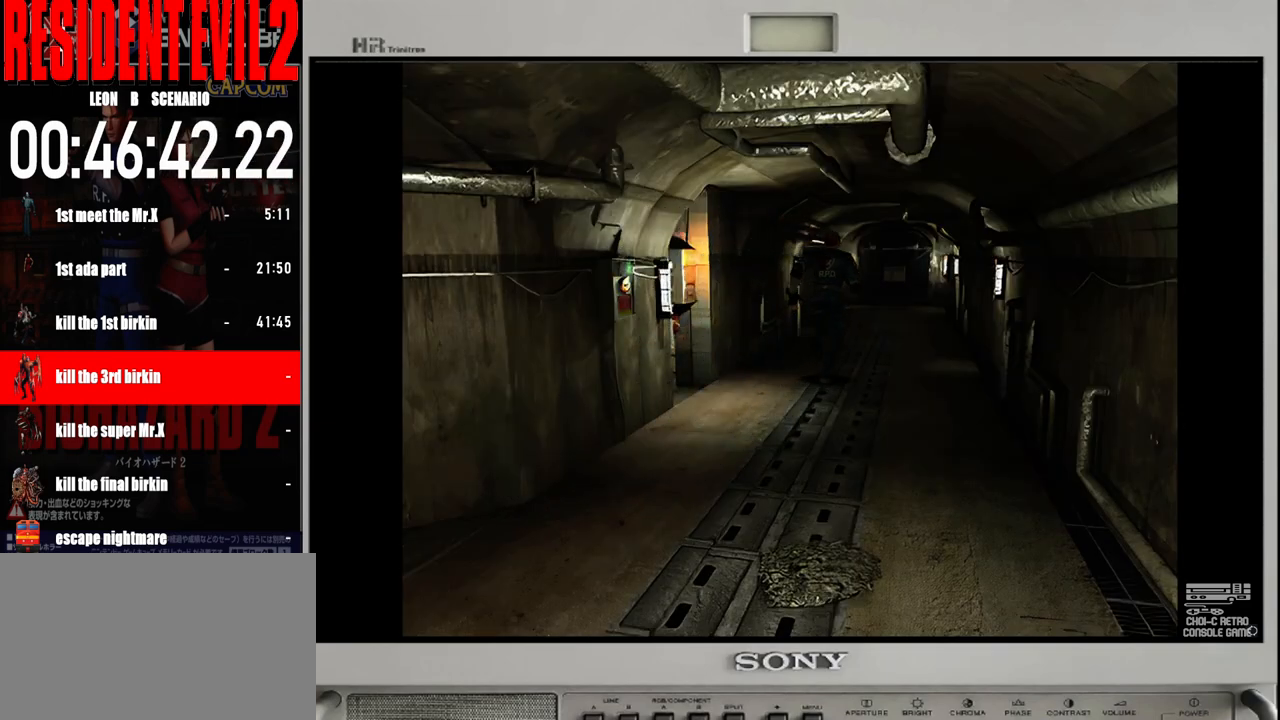
{"buttons": ["B"], "left_stick": "up", "right_stick": "center", "events": []}
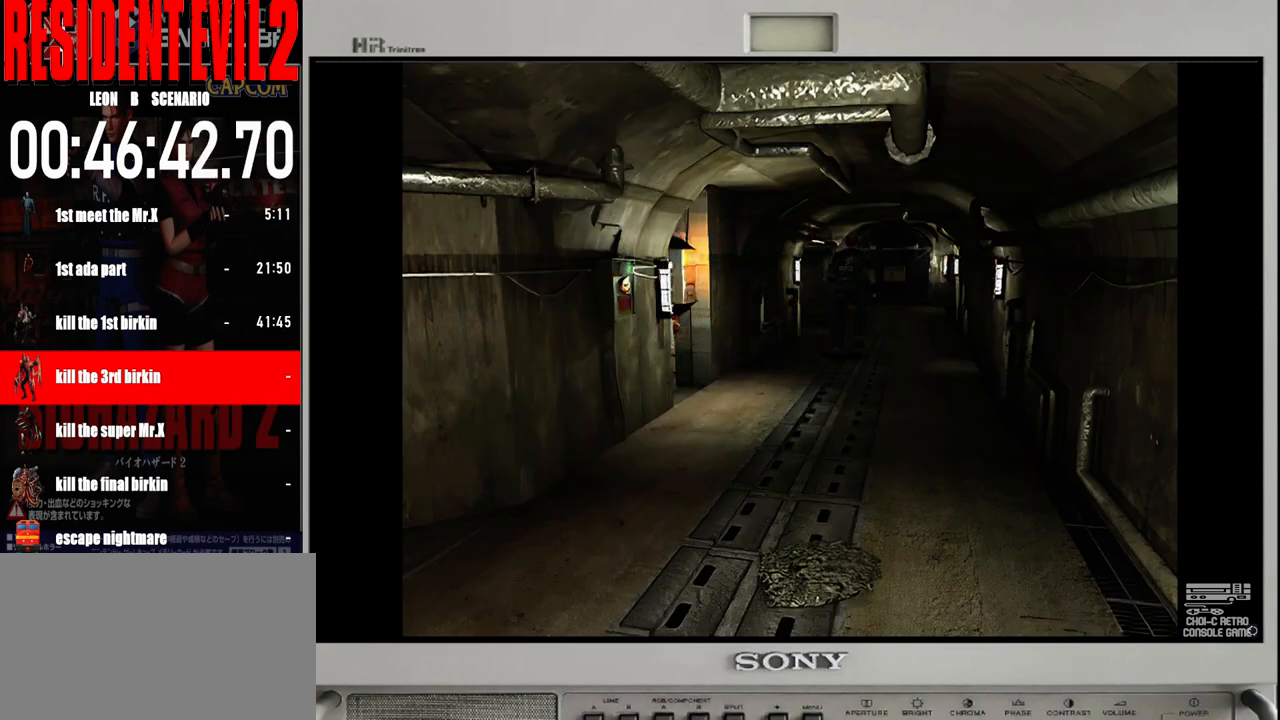
{"buttons": ["B"], "left_stick": "up", "right_stick": "center", "events": []}
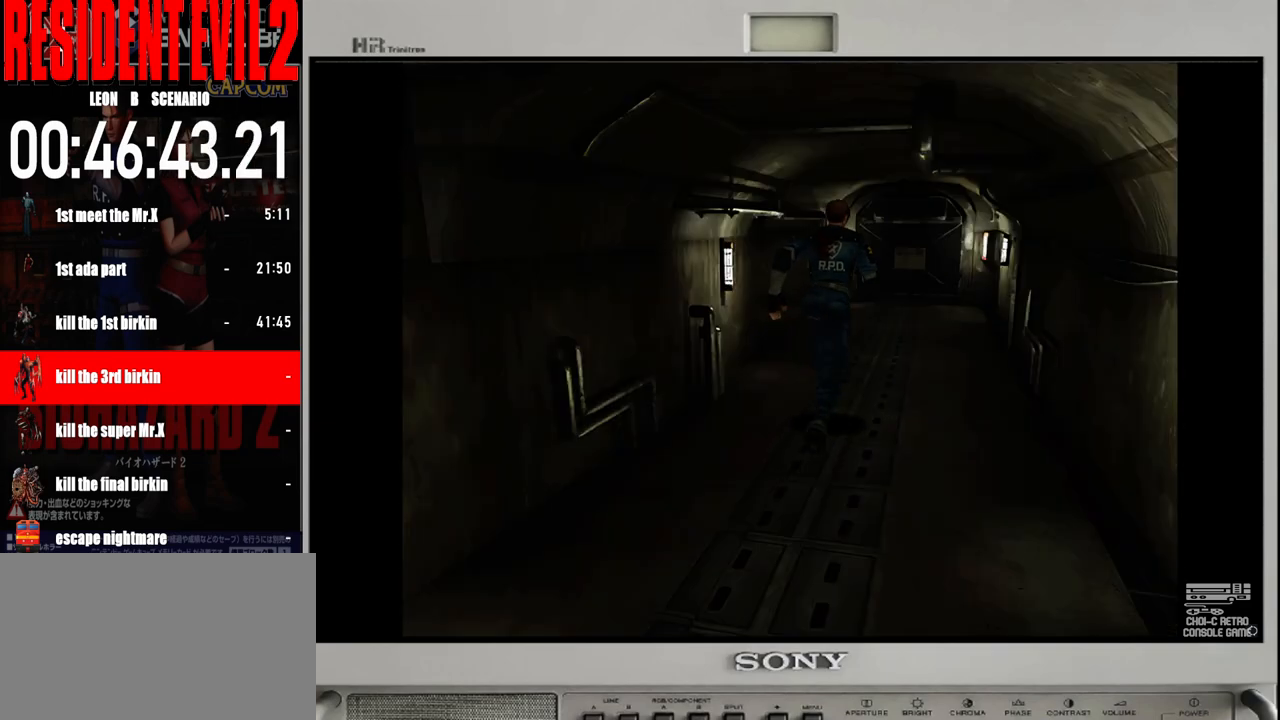
{"buttons": ["B"], "left_stick": "up", "right_stick": "center", "events": []}
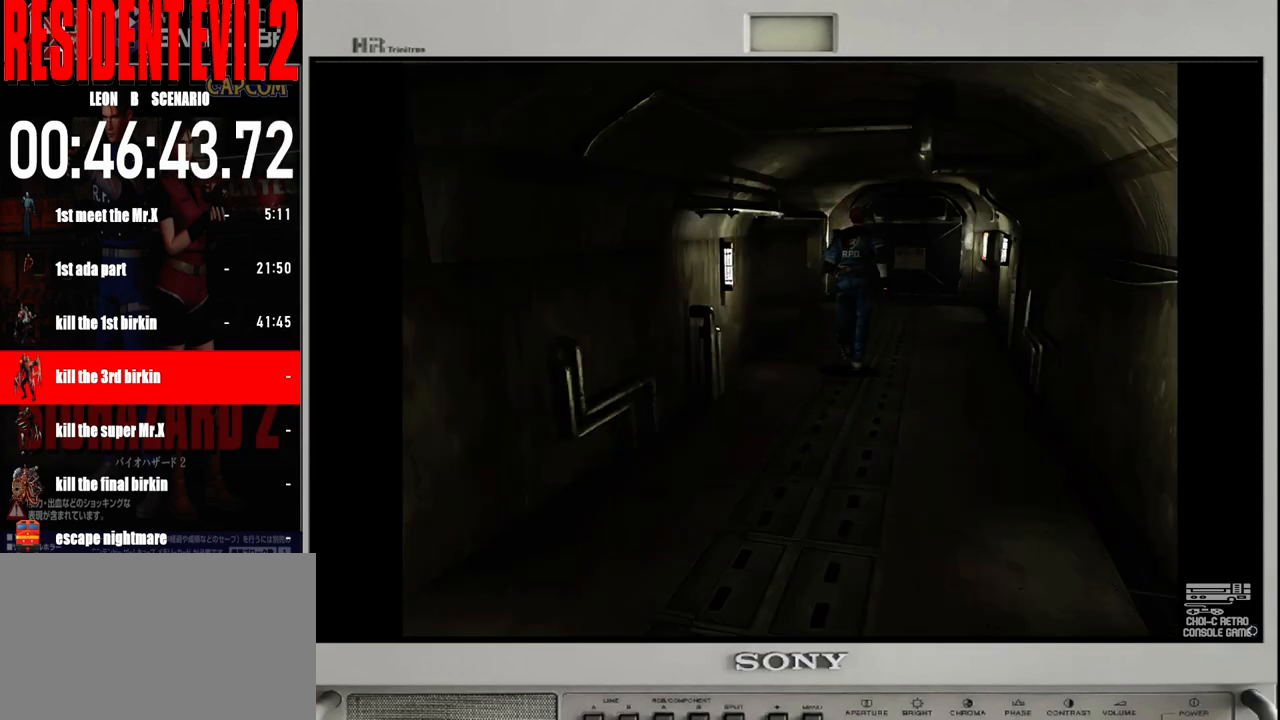
{"buttons": ["B"], "left_stick": "up", "right_stick": "center", "events": []}
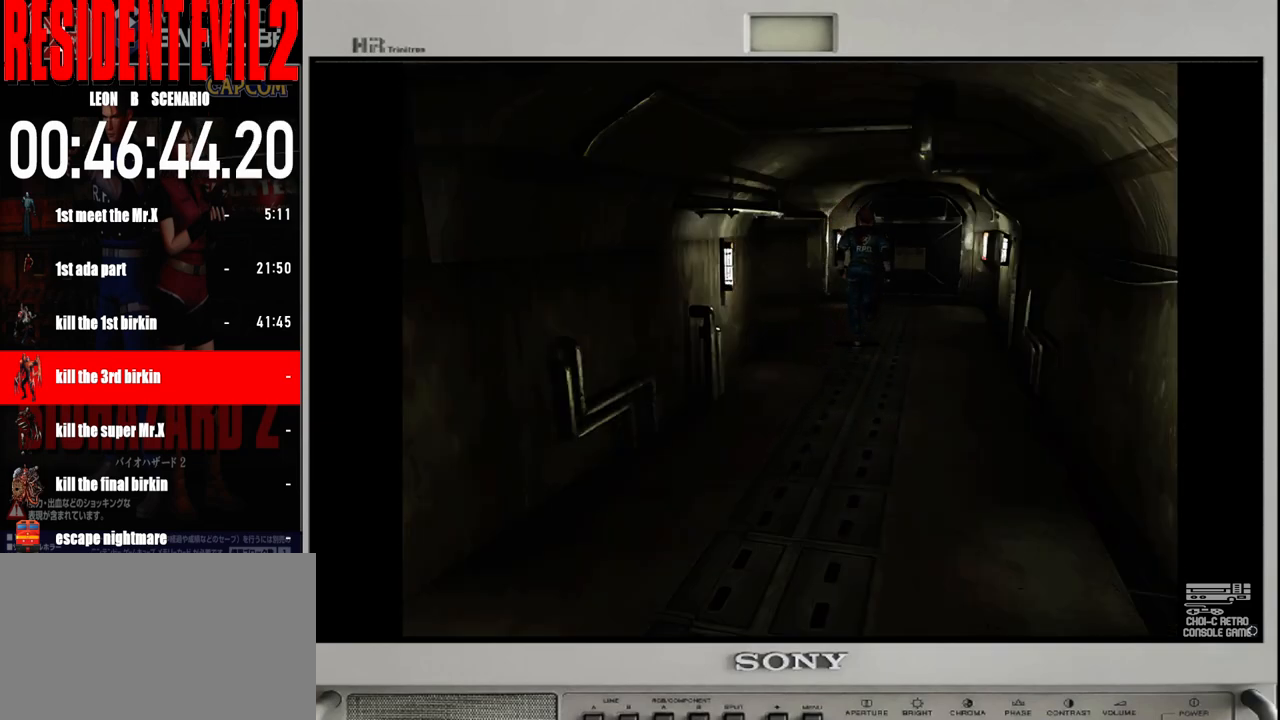
{"buttons": ["B"], "left_stick": "up-left", "right_stick": "center", "events": [[217, "left_stick", "up-left"]]}
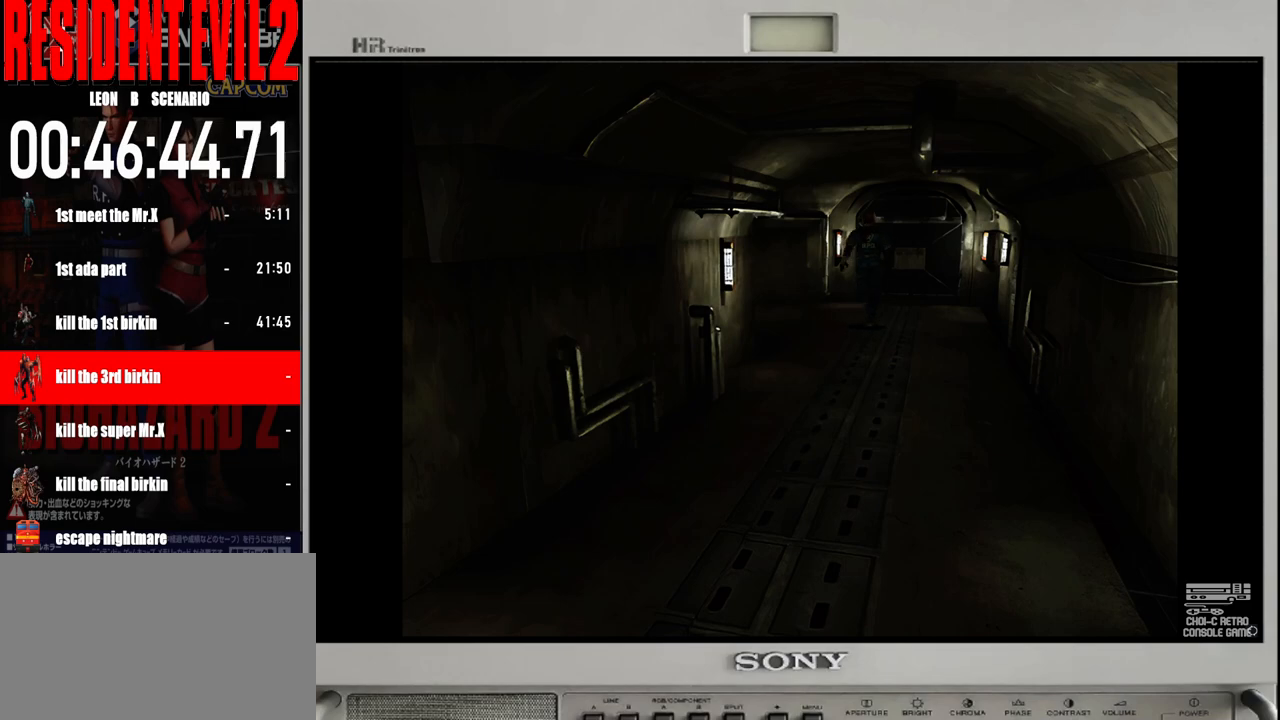
{"buttons": ["B"], "left_stick": "left", "right_stick": "center", "events": [[67, "left_stick", "up"], [300, "left_stick", "up-left"], [483, "left_stick", "left"]]}
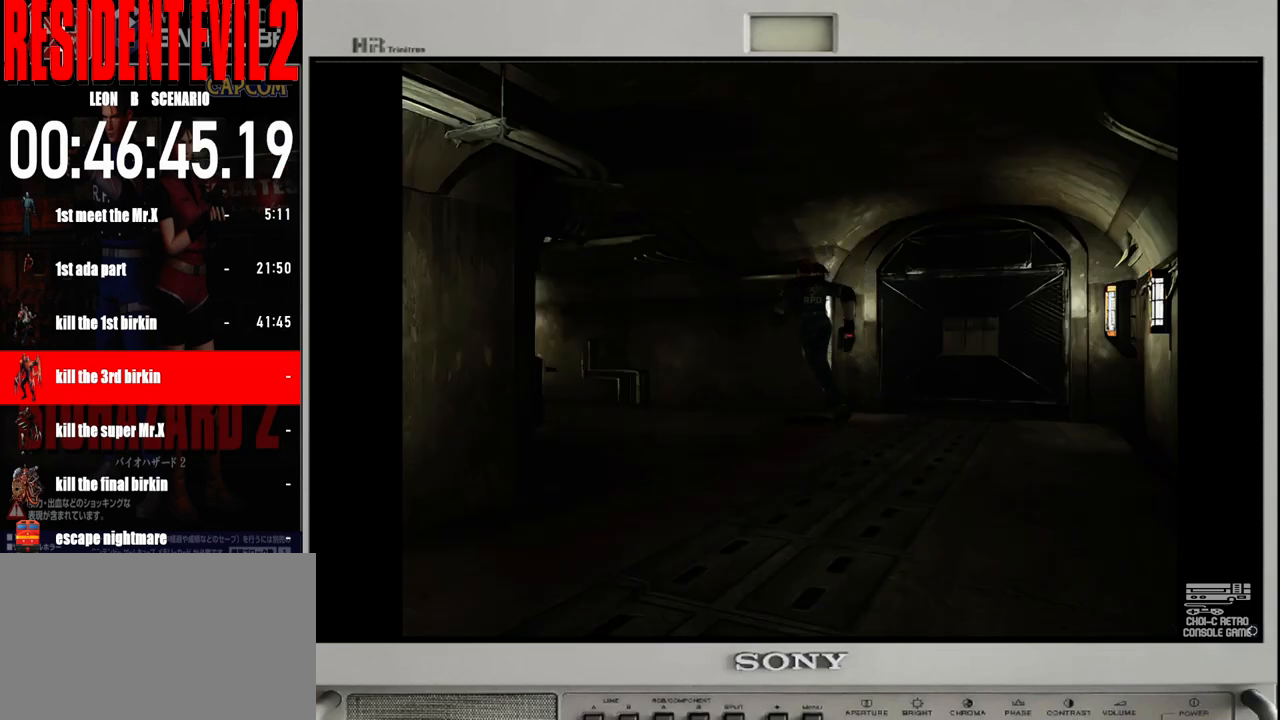
{"buttons": ["B"], "left_stick": "up", "right_stick": "center", "events": [[383, "left_stick", "up-left"], [483, "left_stick", "up"]]}